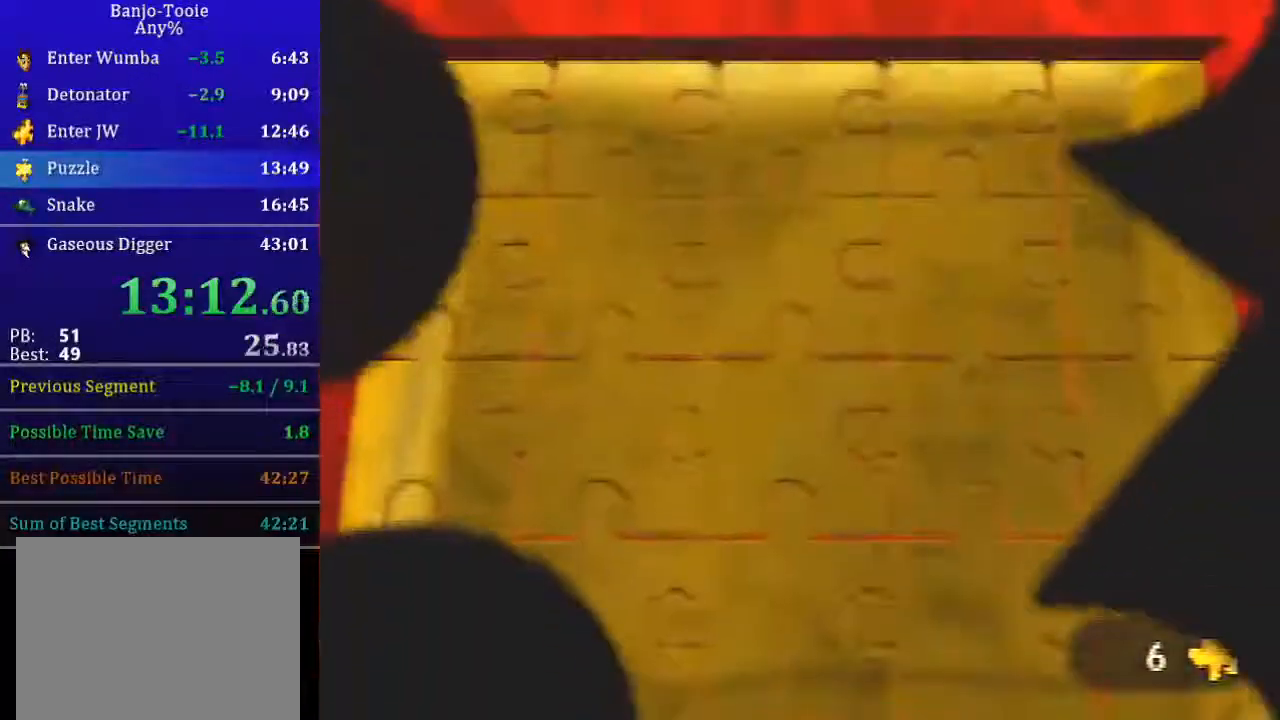
Gameplay with a controller (Nintendo layout); each line is a JSON object with the inputs held at the frame after it. "events" lists button and stick changes between this image and that frame as [ms after this image, input, new state], when the widget could be followed in between. Not read: L3 R3.
{"buttons": ["L1"], "left_stick": "center", "events": []}
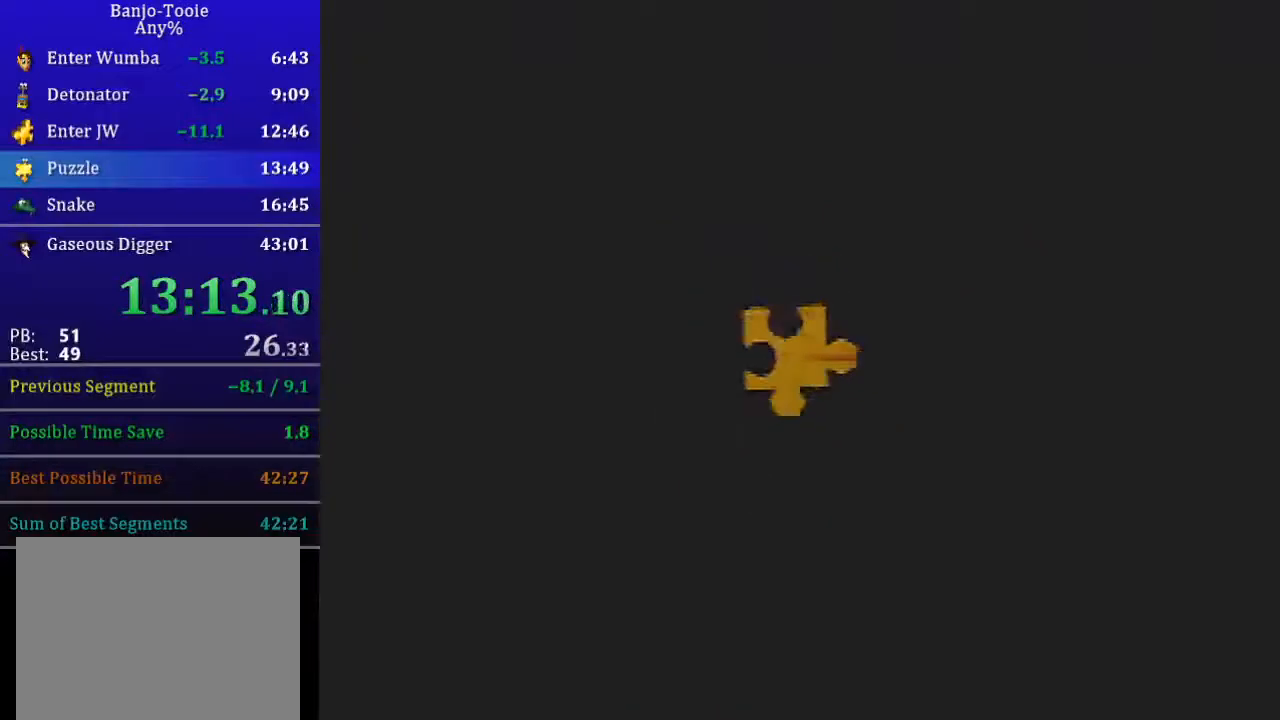
{"buttons": ["L1"], "left_stick": "center", "events": []}
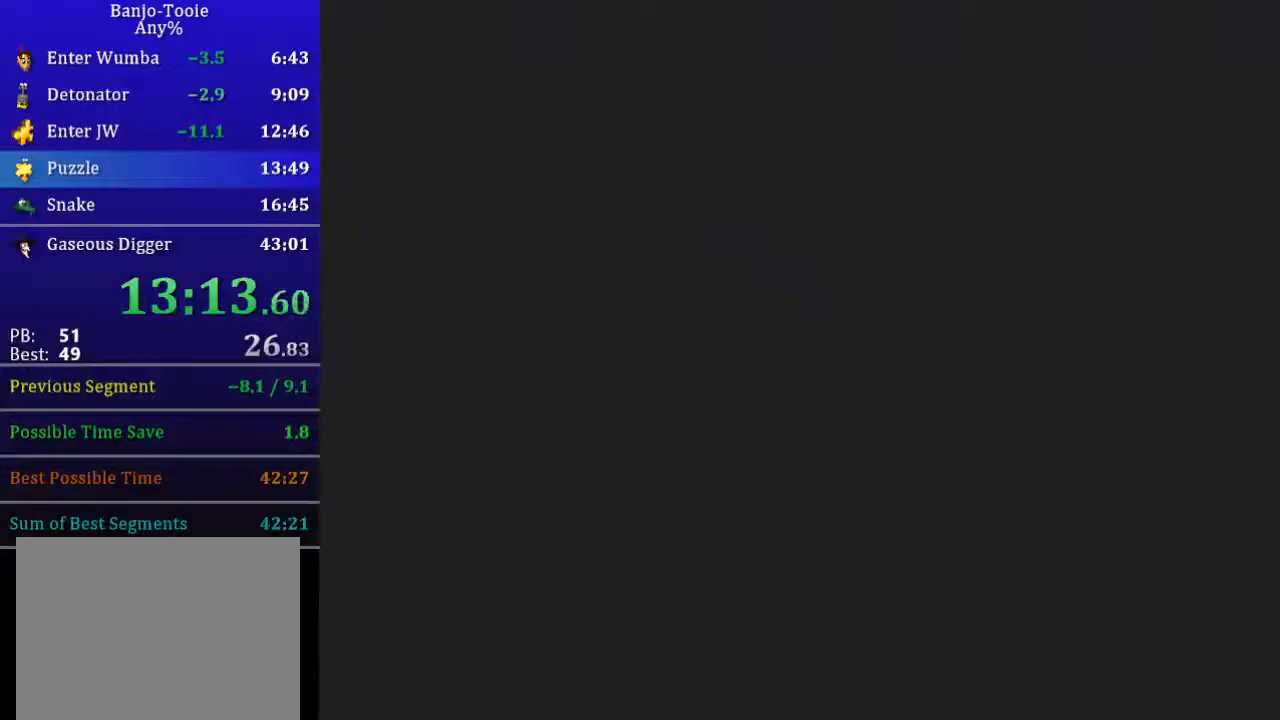
{"buttons": ["L1"], "left_stick": "center", "events": []}
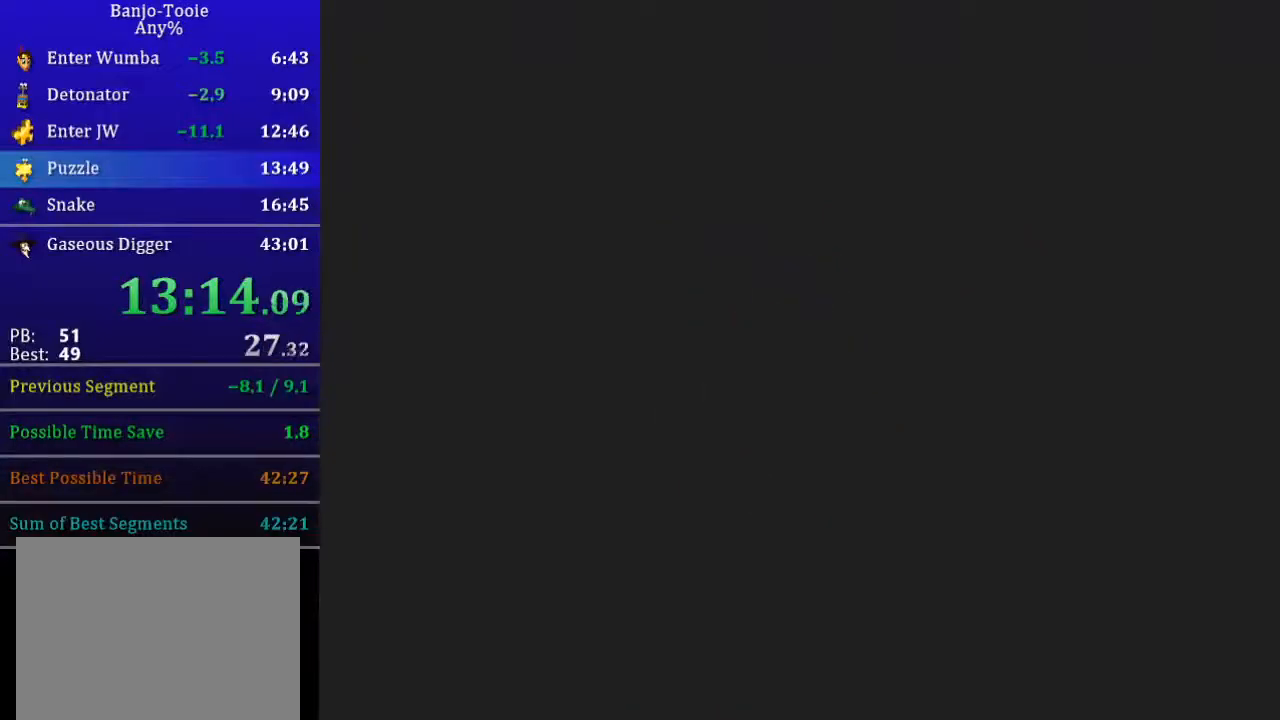
{"buttons": ["L1"], "left_stick": "center", "events": []}
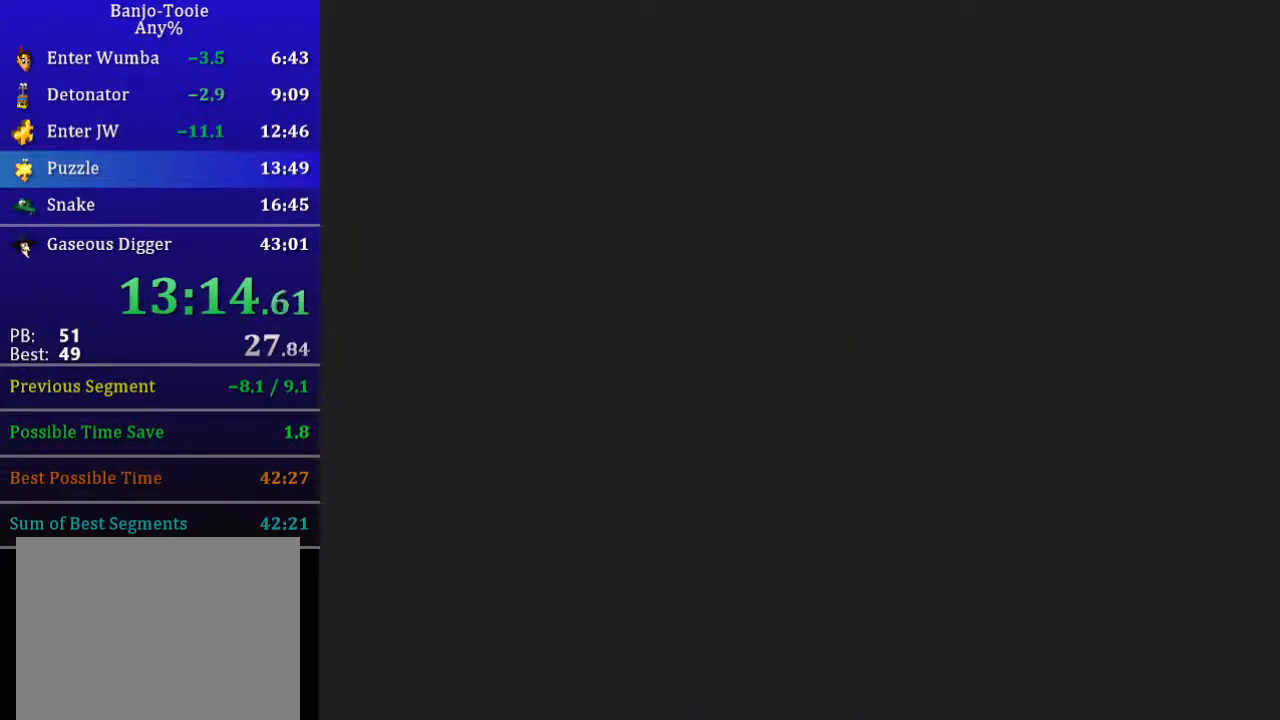
{"buttons": ["L1"], "left_stick": "center", "events": []}
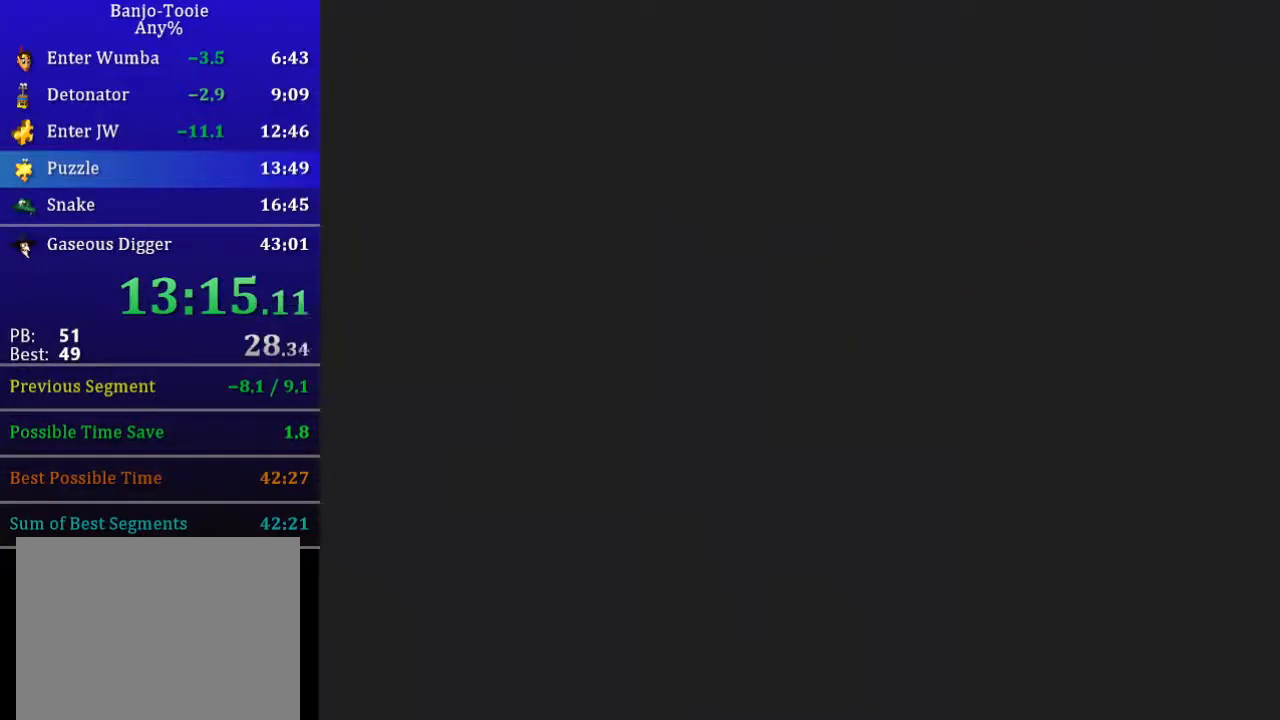
{"buttons": ["L1"], "left_stick": "center", "events": []}
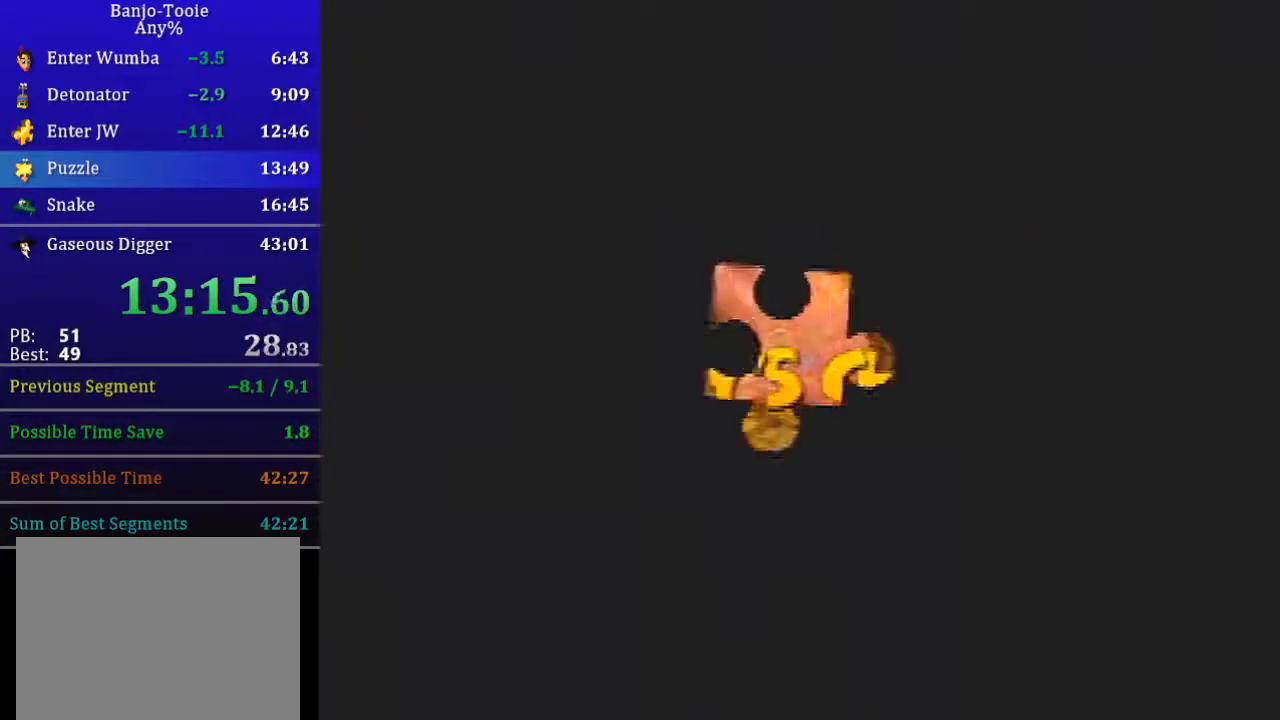
{"buttons": ["L1"], "left_stick": "center", "events": []}
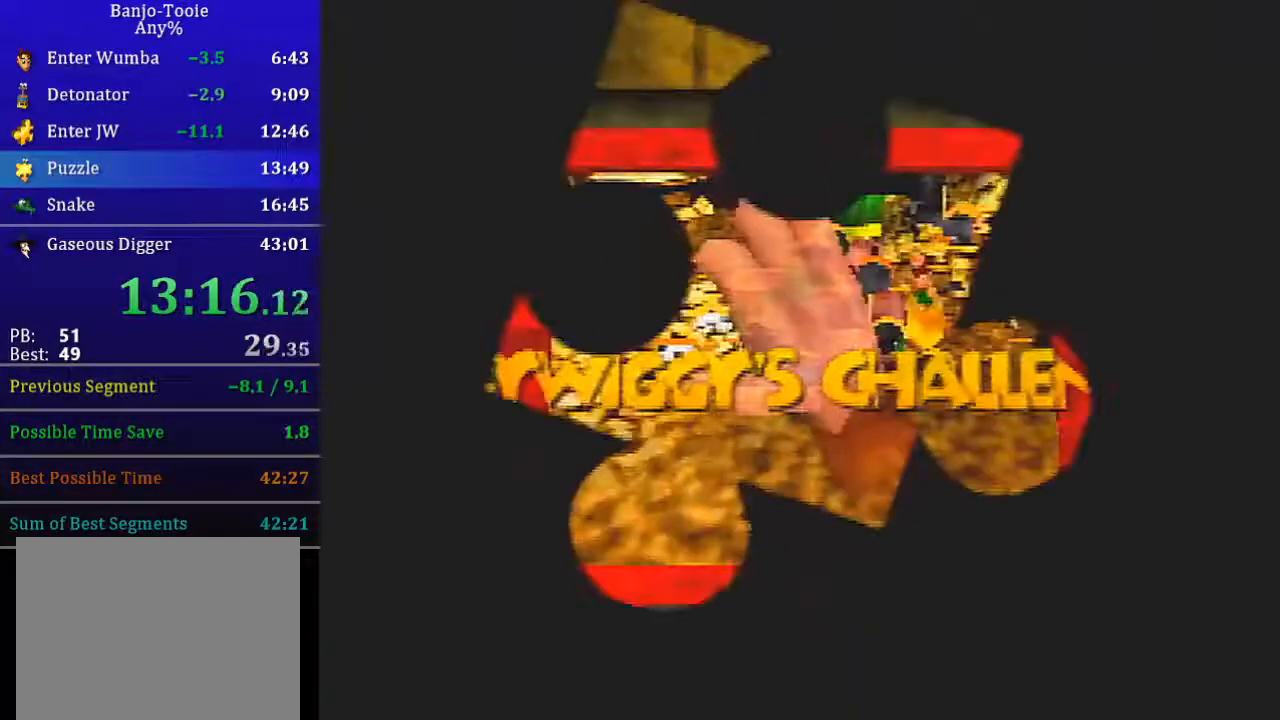
{"buttons": ["L1"], "left_stick": "center", "events": []}
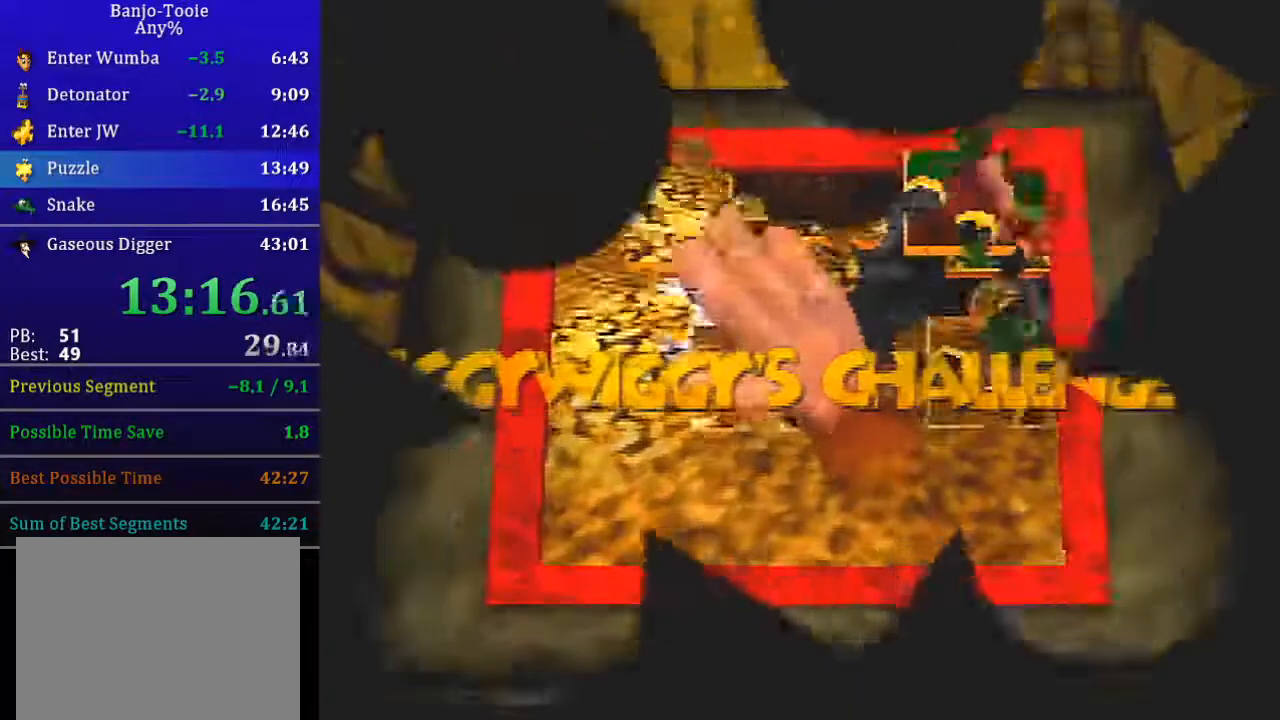
{"buttons": ["L1"], "left_stick": "center", "events": []}
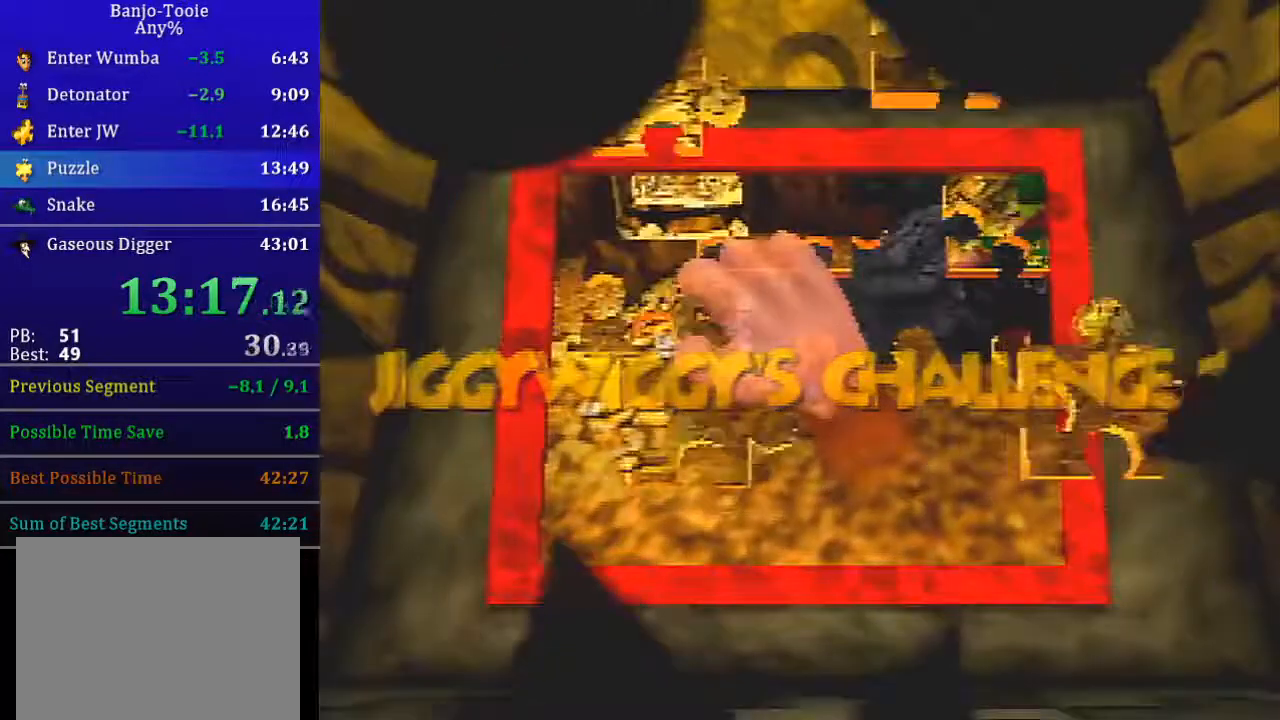
{"buttons": ["L1"], "left_stick": "center", "events": []}
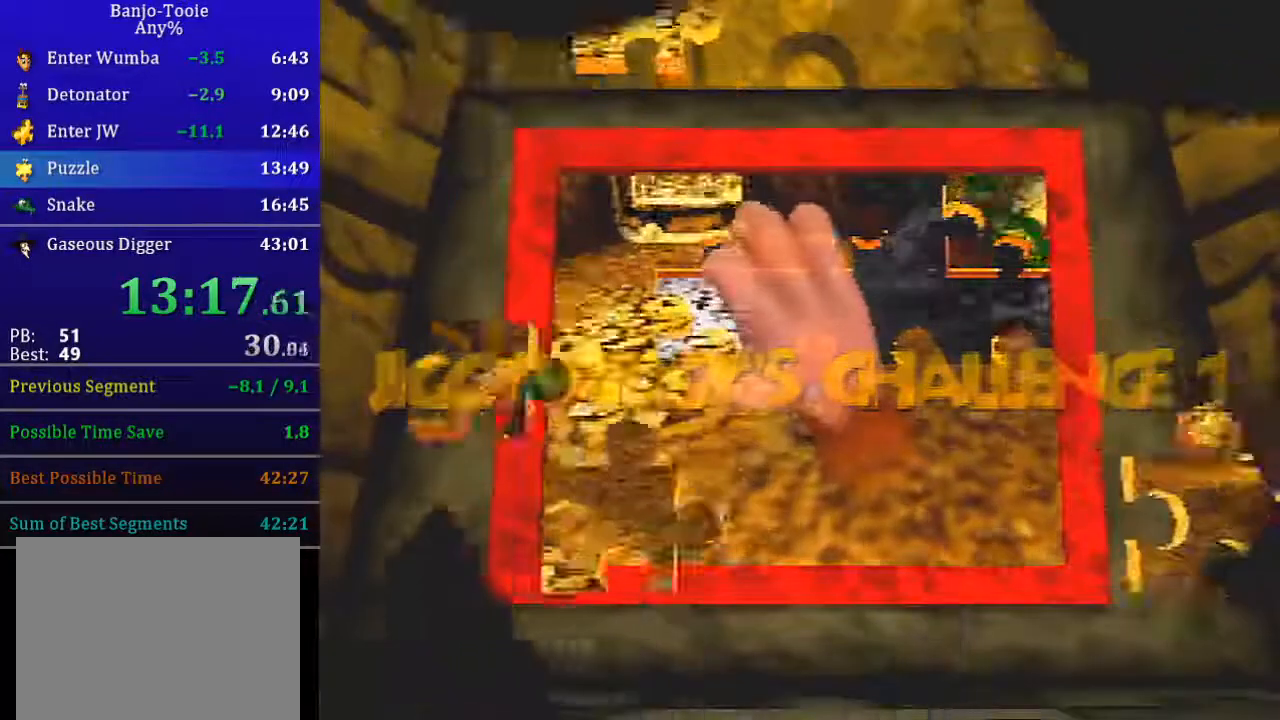
{"buttons": ["L1"], "left_stick": "center", "events": []}
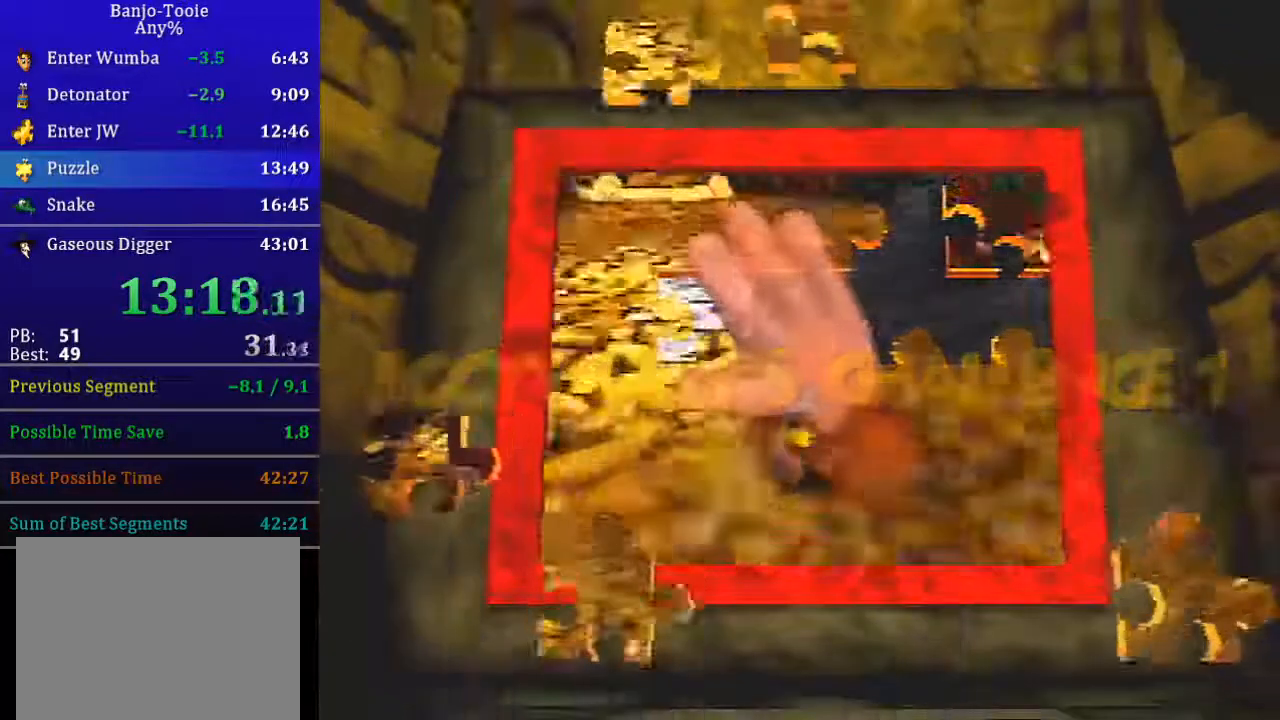
{"buttons": ["L1"], "left_stick": "center", "events": []}
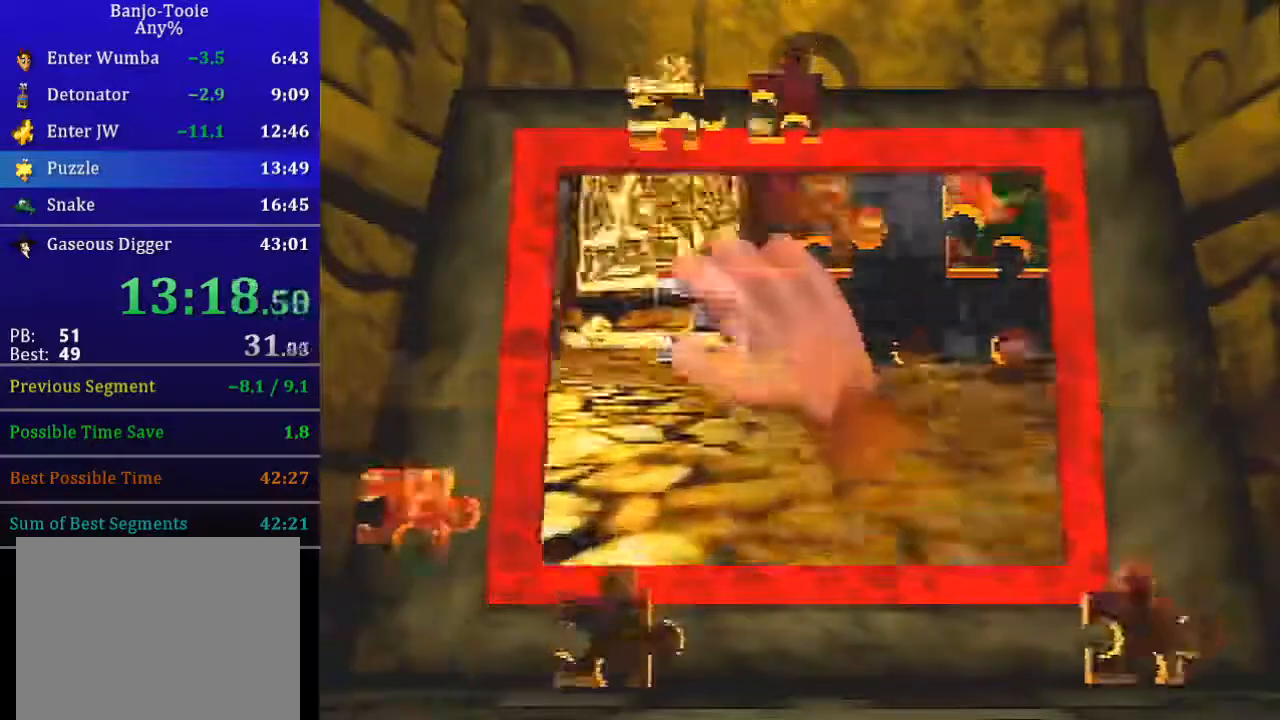
{"buttons": ["B", "L1", "R1"], "left_stick": "down", "events": [[100, "left_stick", "left"], [200, "left_stick", "down-left"], [401, "left_stick", "down"], [434, "R1", "down"], [467, "B", "down"]]}
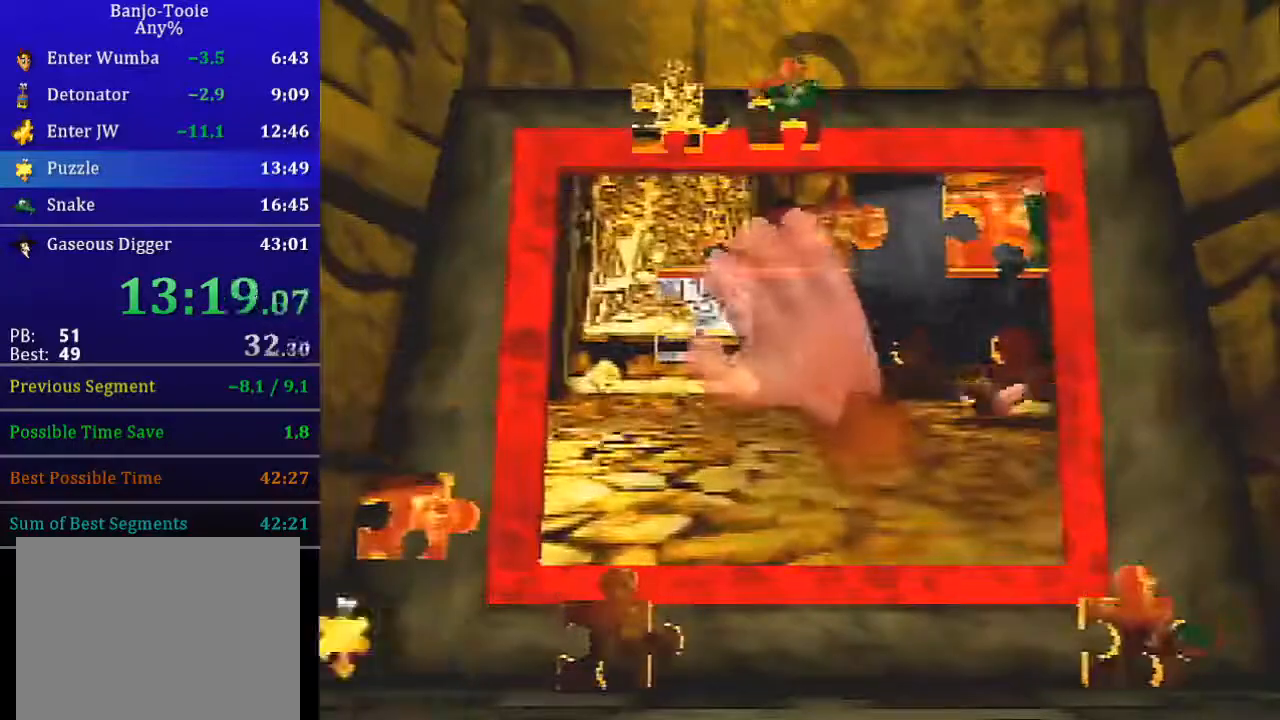
{"buttons": ["B", "L1", "R1"], "left_stick": "down", "events": [[33, "B", "up"], [66, "left_stick", "down-left"], [133, "B", "down"], [167, "B", "up"], [233, "B", "down"], [367, "left_stick", "down"], [433, "B", "up"], [500, "B", "down"]]}
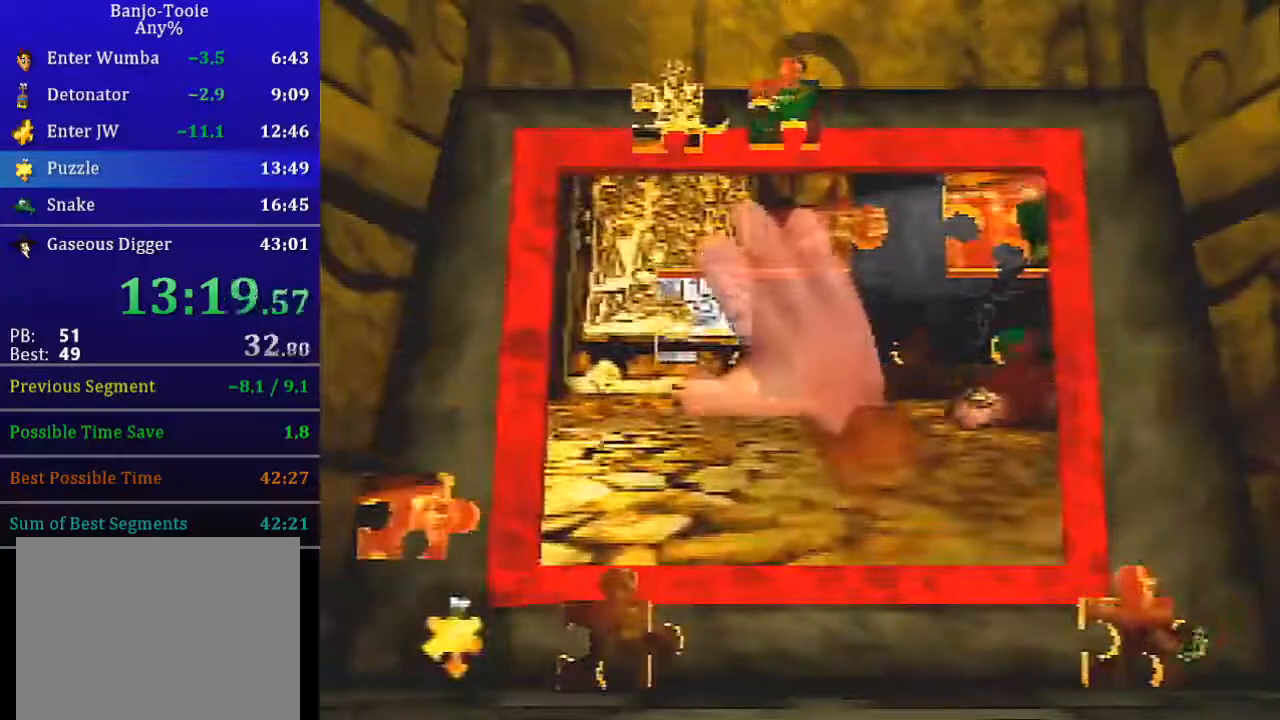
{"buttons": ["L1"], "left_stick": "down", "events": [[67, "B", "up"], [100, "B", "down"], [100, "left_stick", "down-left"], [200, "B", "up"], [200, "R1", "up"], [401, "left_stick", "down"]]}
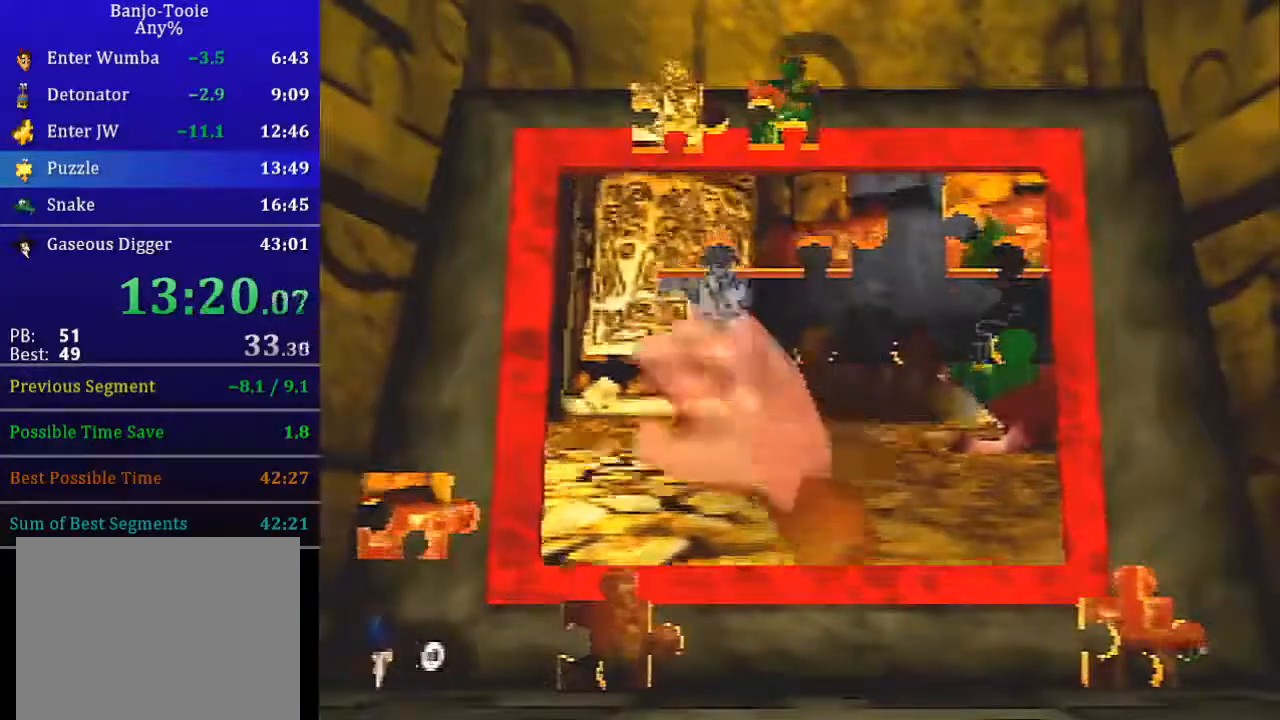
{"buttons": ["A", "L1"], "left_stick": "up-right", "events": [[133, "left_stick", "down-left"], [333, "A", "down"], [333, "left_stick", "down-right"], [400, "A", "up"], [400, "left_stick", "up-right"], [500, "A", "down"]]}
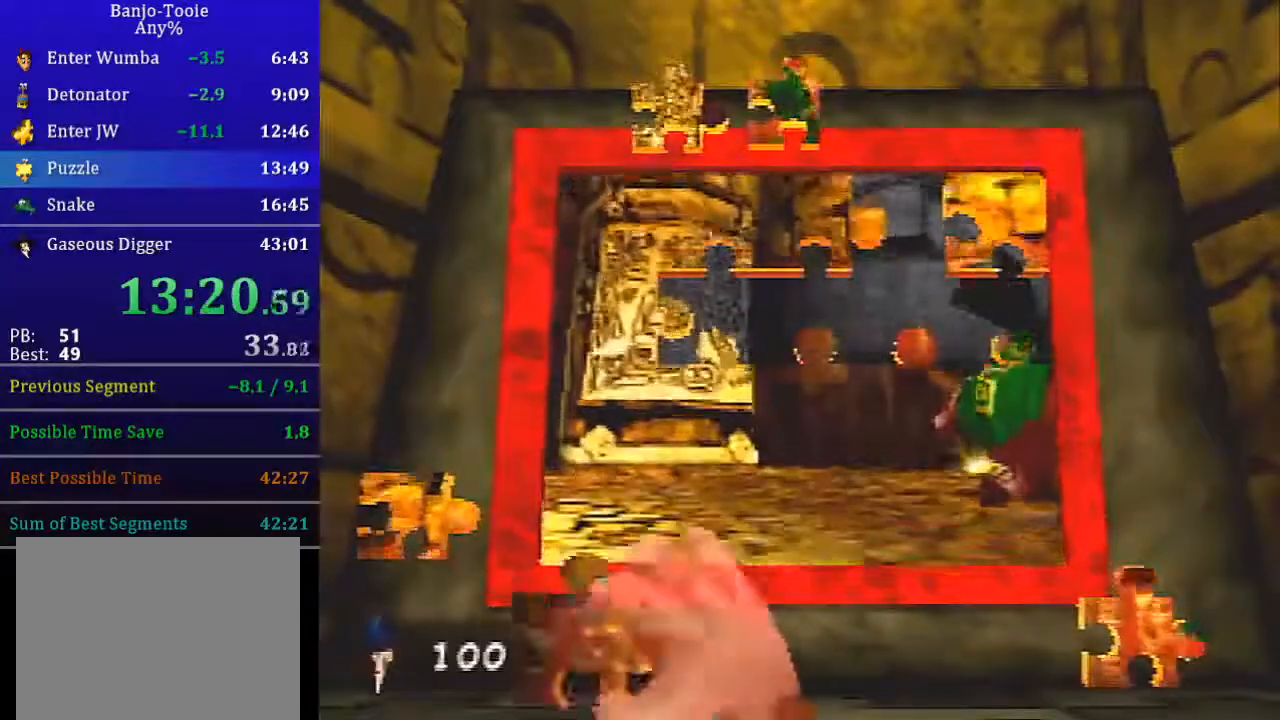
{"buttons": ["L1"], "left_stick": "up-left", "events": [[67, "A", "up"], [467, "left_stick", "up-left"]]}
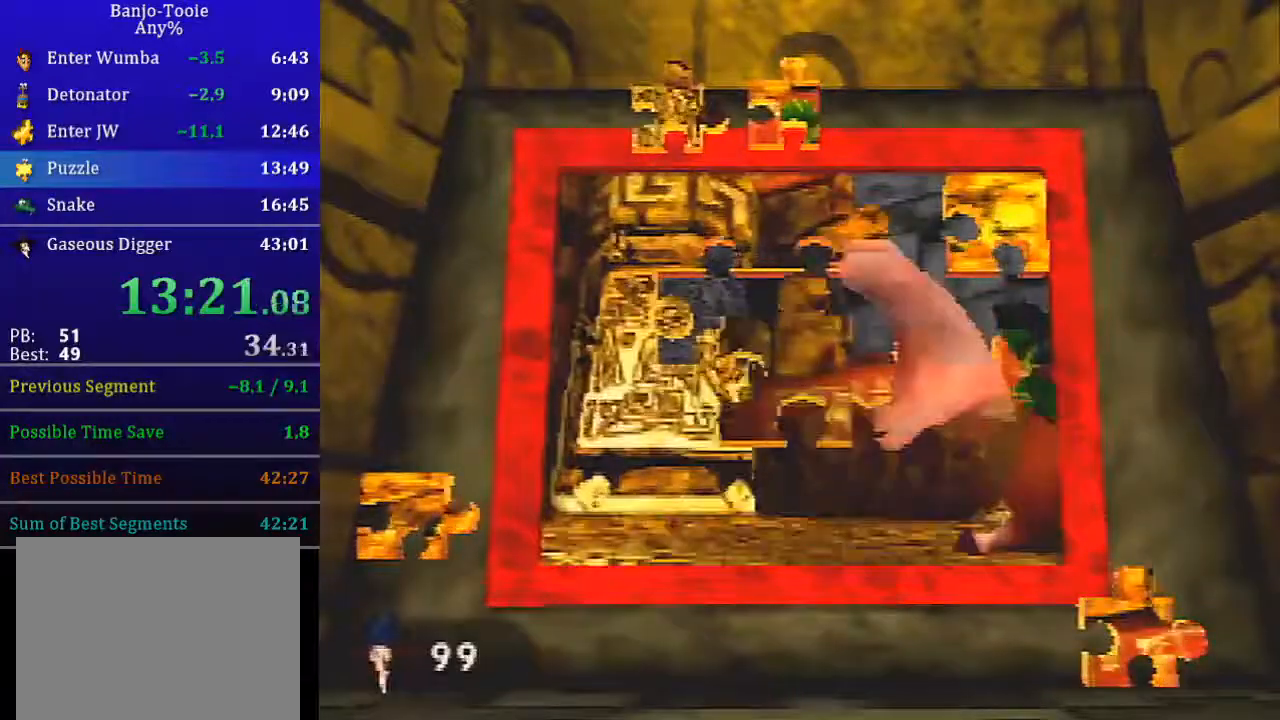
{"buttons": ["L1"], "left_stick": "down-right", "events": [[33, "A", "down"], [66, "left_stick", "center"], [167, "A", "up"], [233, "A", "down"], [300, "A", "up"], [333, "A", "down"], [433, "A", "up"], [467, "left_stick", "down-right"]]}
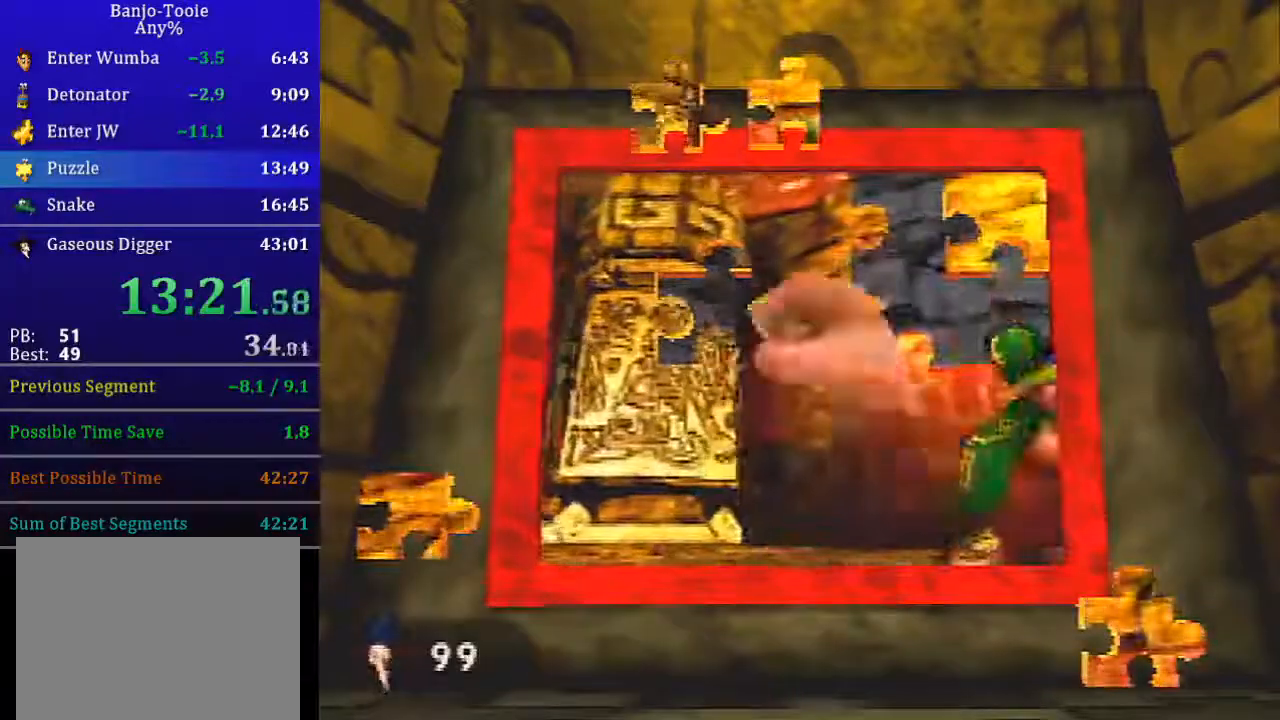
{"buttons": ["L1"], "left_stick": "down-right", "events": []}
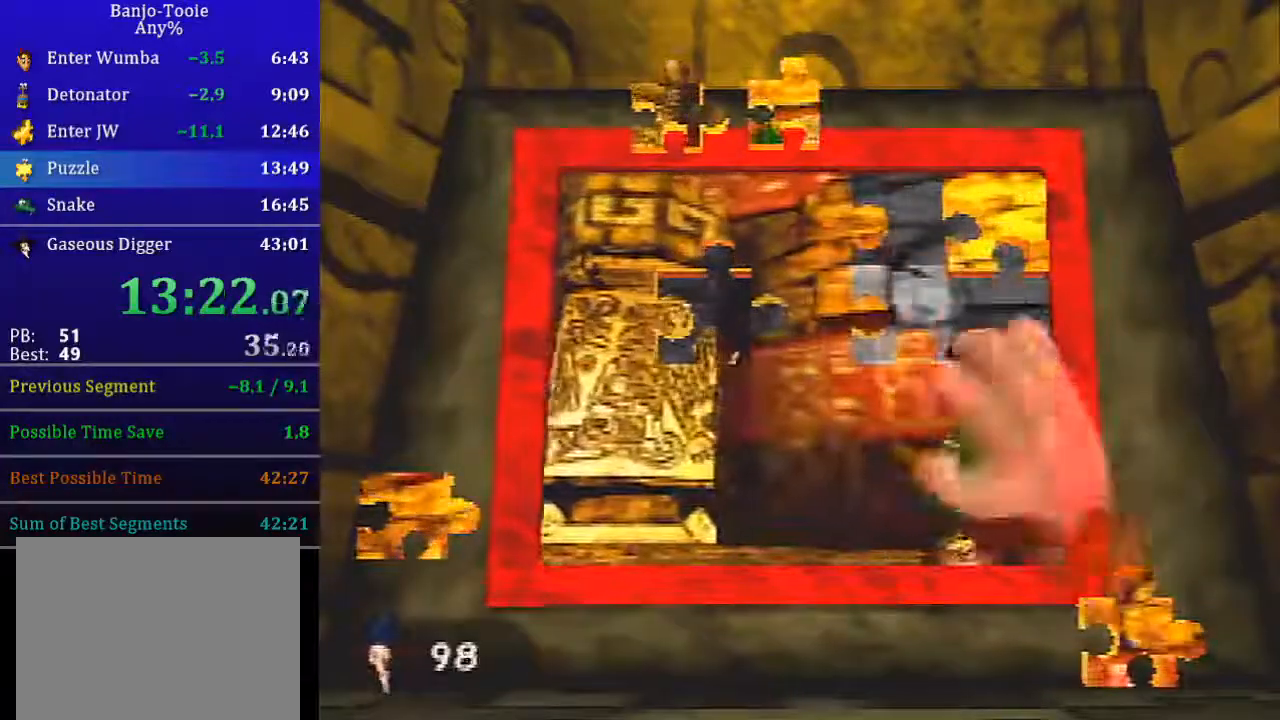
{"buttons": ["A", "L1"], "left_stick": "up-left", "events": [[367, "A", "down"], [367, "left_stick", "up-right"], [433, "left_stick", "up-left"], [467, "A", "up"], [500, "A", "down"]]}
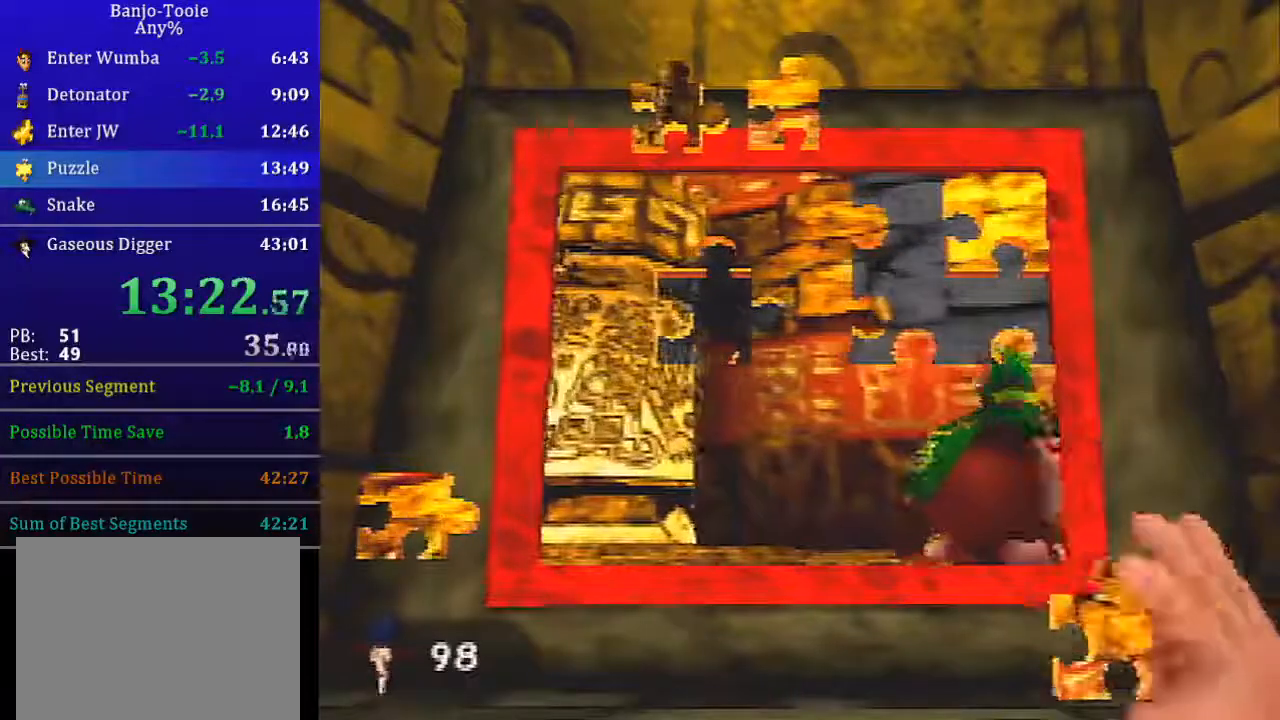
{"buttons": ["A", "L1"], "left_stick": "up", "events": [[100, "A", "up"], [267, "left_stick", "up"], [501, "A", "down"]]}
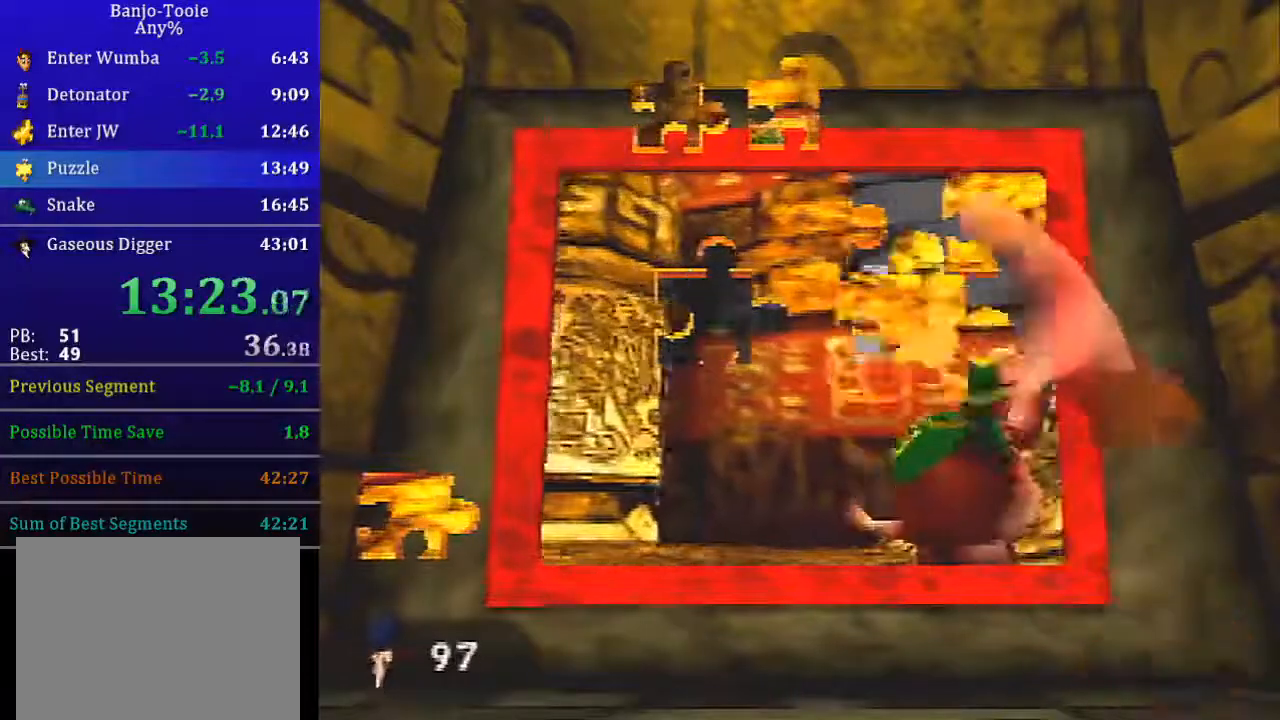
{"buttons": ["L1"], "left_stick": "center", "events": [[66, "left_stick", "down-left"], [133, "A", "up"], [167, "A", "down"], [167, "left_stick", "center"], [267, "A", "up"], [300, "A", "down"], [400, "A", "up"]]}
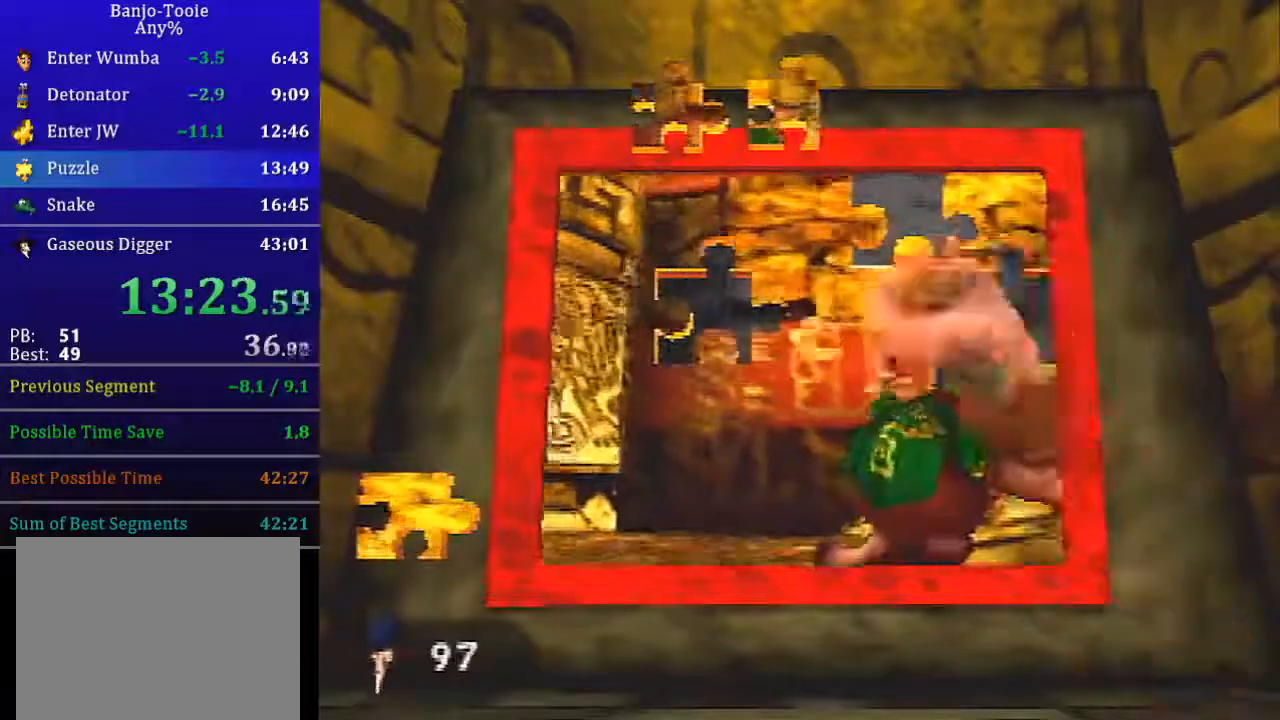
{"buttons": ["L1"], "left_stick": "left", "events": [[100, "left_stick", "down-left"], [200, "left_stick", "left"]]}
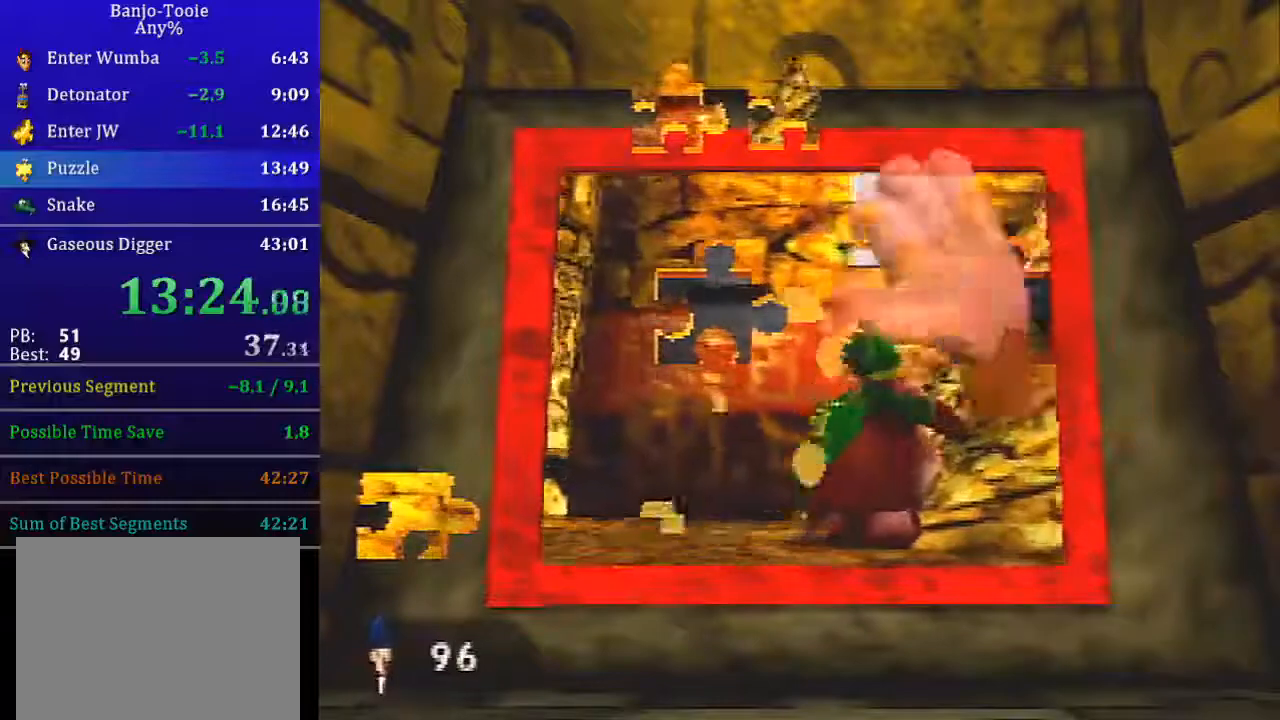
{"buttons": ["L1"], "left_stick": "down", "events": [[66, "left_stick", "up-left"], [200, "left_stick", "up"], [367, "A", "down"], [433, "left_stick", "down"], [467, "A", "up"]]}
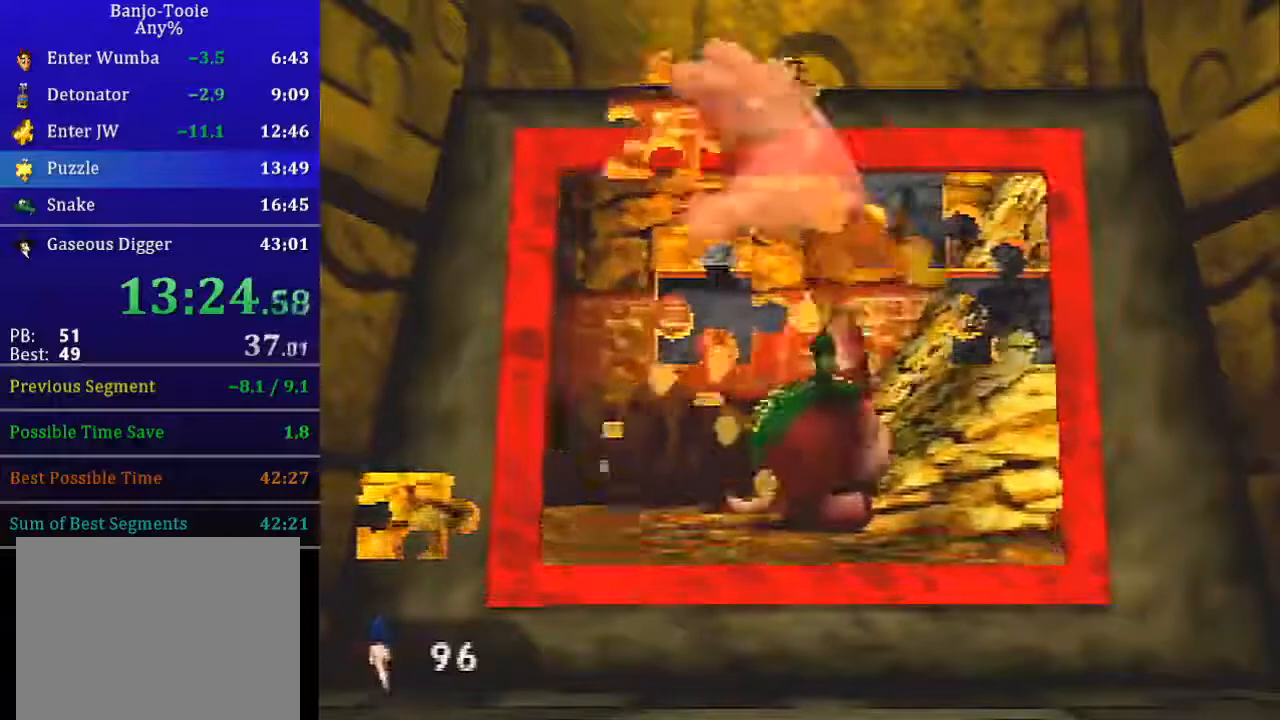
{"buttons": ["A", "L1"], "left_stick": "center", "events": [[34, "A", "down"], [34, "left_stick", "down-right"], [134, "A", "up"], [200, "A", "down"], [200, "left_stick", "down"], [267, "A", "up"], [334, "A", "down"], [367, "left_stick", "center"], [401, "A", "up"], [467, "A", "down"]]}
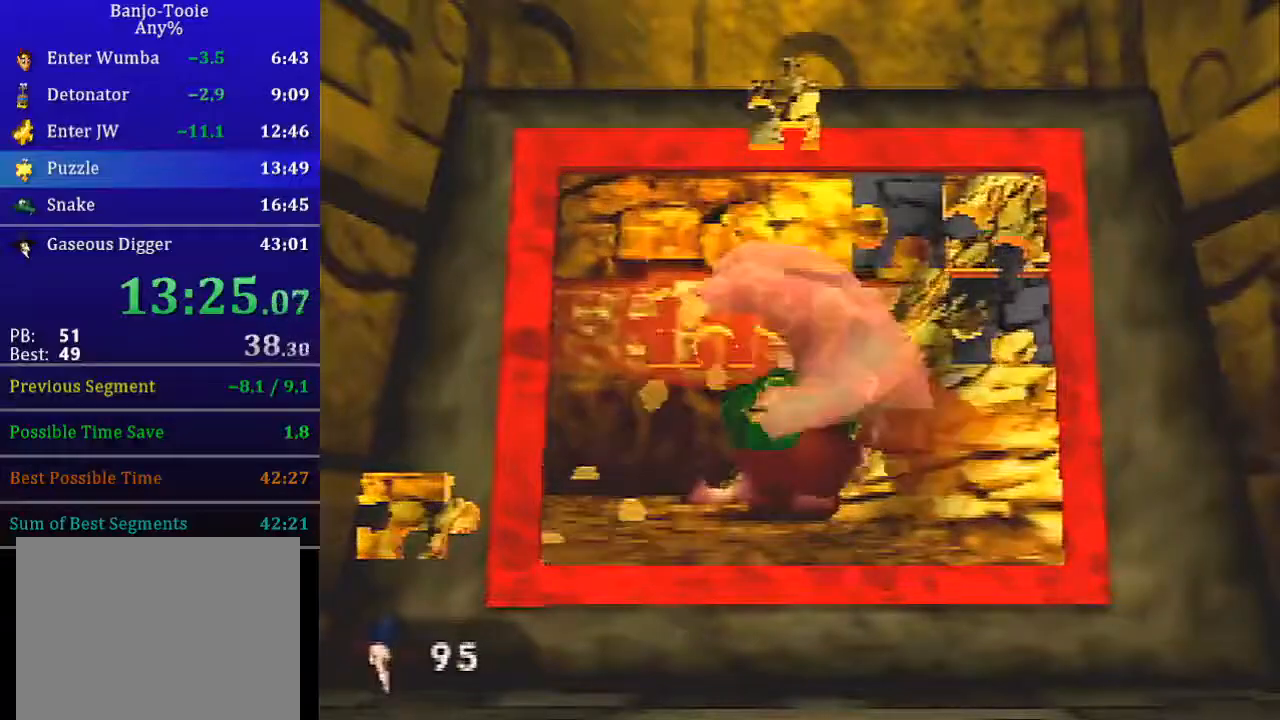
{"buttons": ["L1"], "left_stick": "down-left", "events": [[66, "A", "up"], [100, "left_stick", "left"], [200, "left_stick", "down-left"]]}
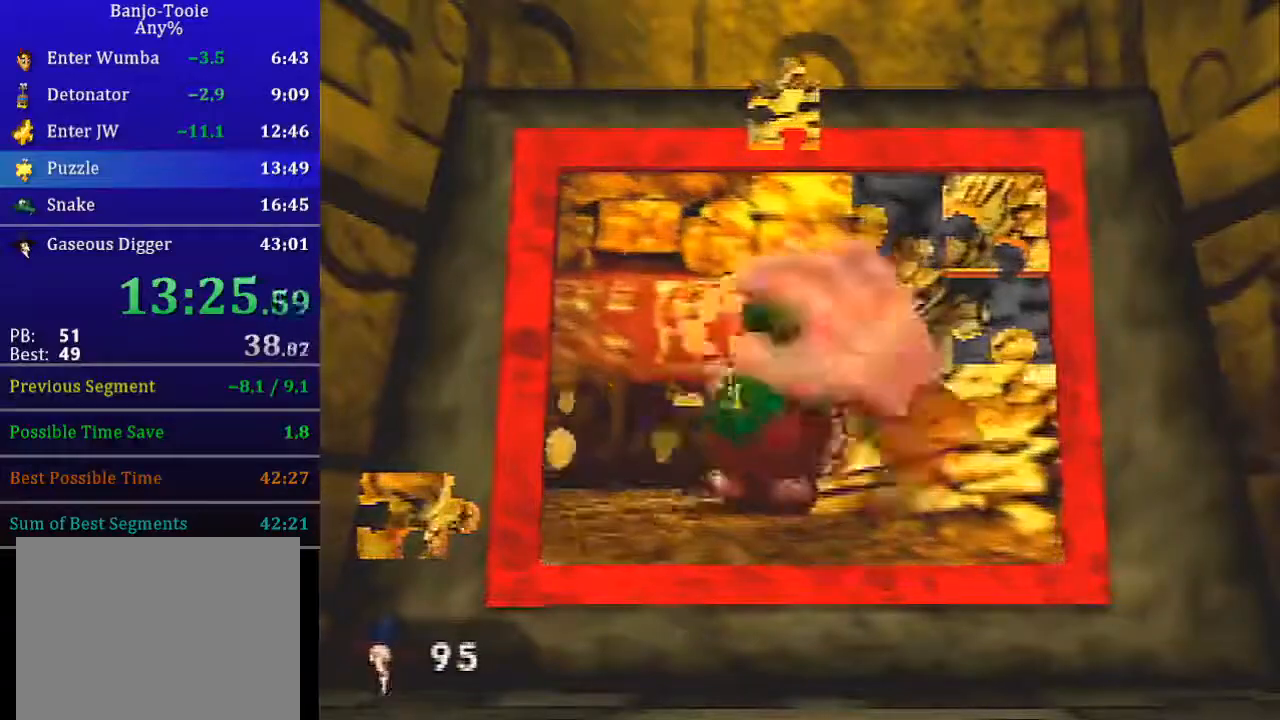
{"buttons": ["L1"], "left_stick": "down-left", "events": []}
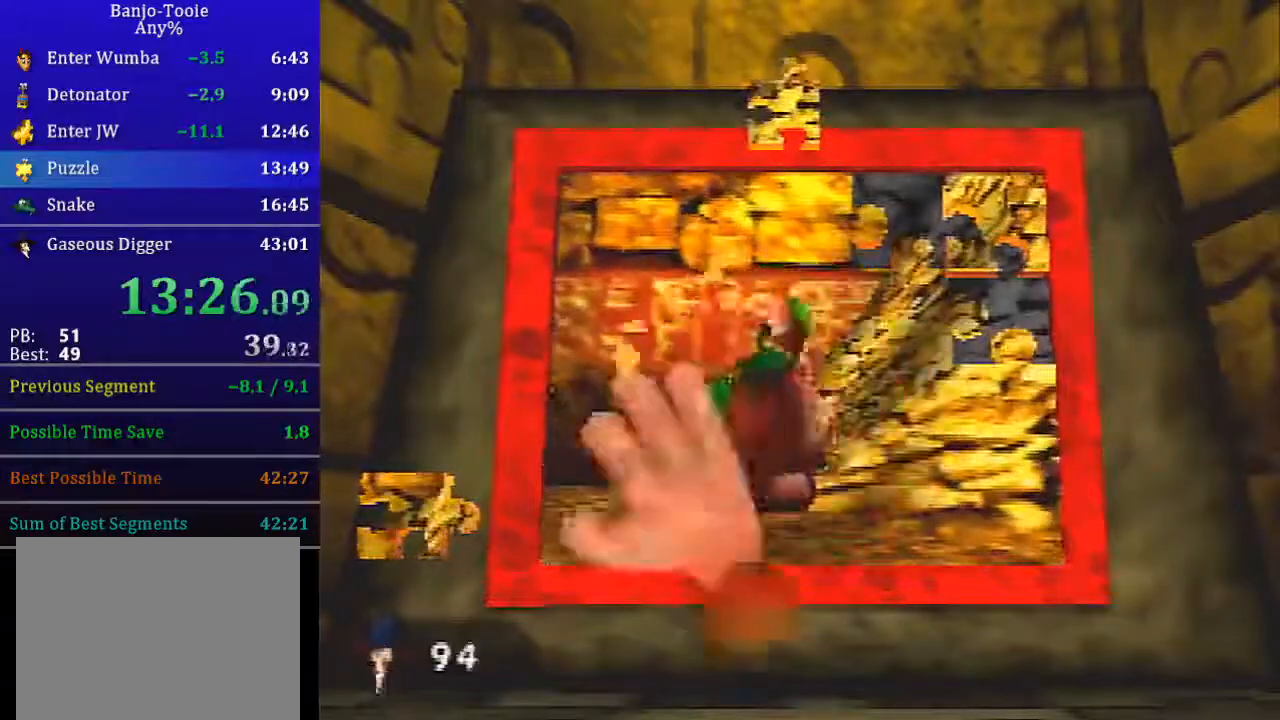
{"buttons": ["L1"], "left_stick": "up-right", "events": [[100, "A", "down"], [133, "left_stick", "up-left"], [200, "A", "up"], [200, "left_stick", "up-right"], [233, "A", "down"], [300, "A", "up"]]}
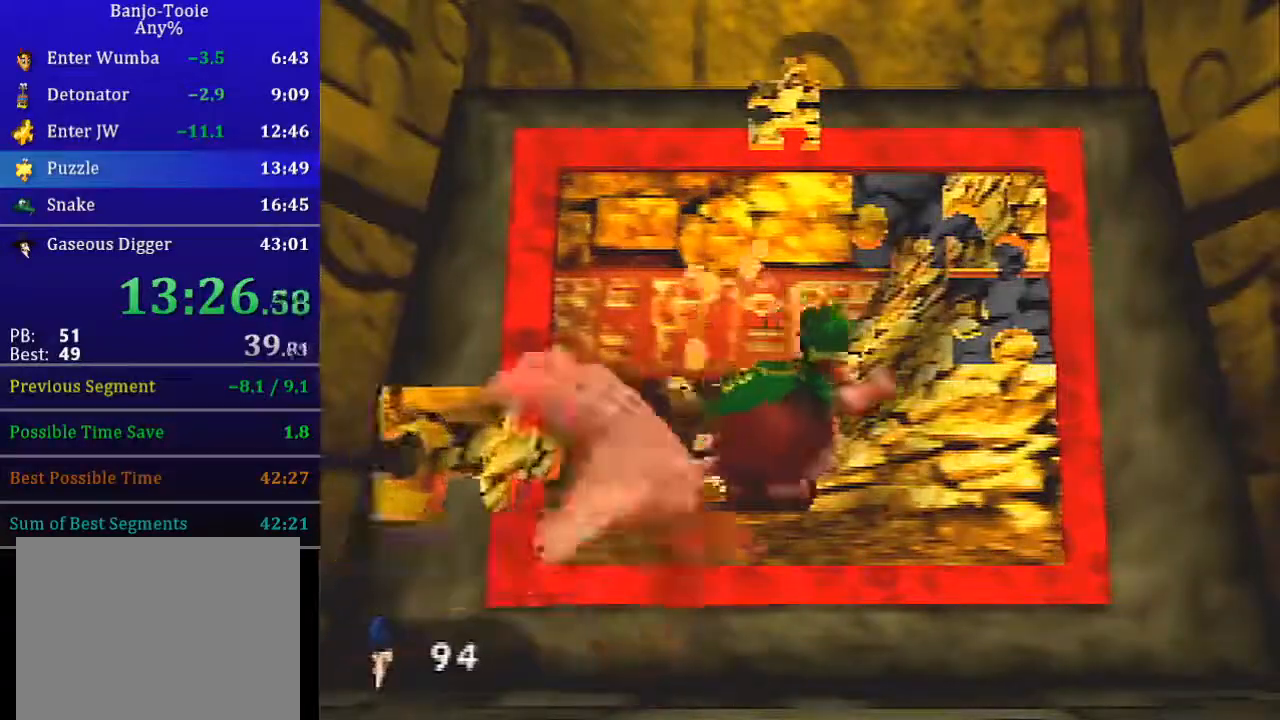
{"buttons": ["A", "L1"], "left_stick": "left", "events": [[467, "A", "down"], [501, "left_stick", "left"]]}
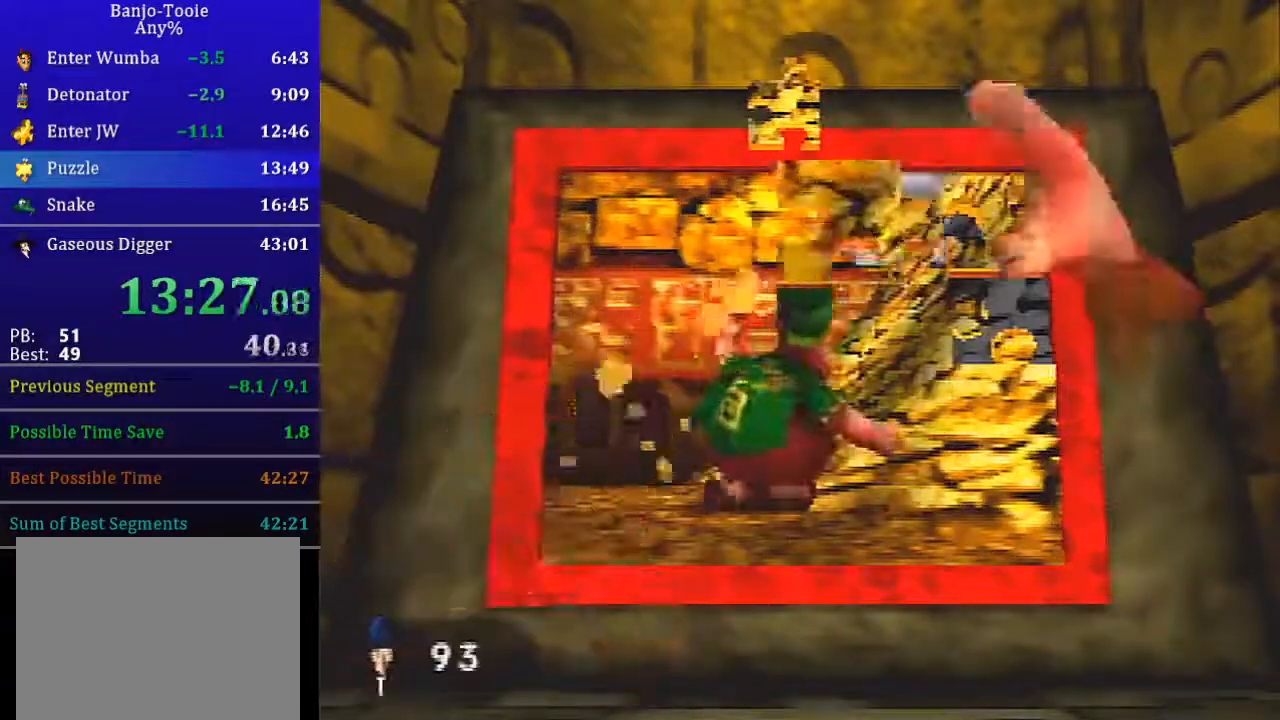
{"buttons": ["L1"], "left_stick": "left", "events": [[66, "A", "up"], [133, "A", "down"], [167, "left_stick", "center"], [200, "A", "up"], [233, "A", "down"], [267, "left_stick", "left"], [333, "A", "up"]]}